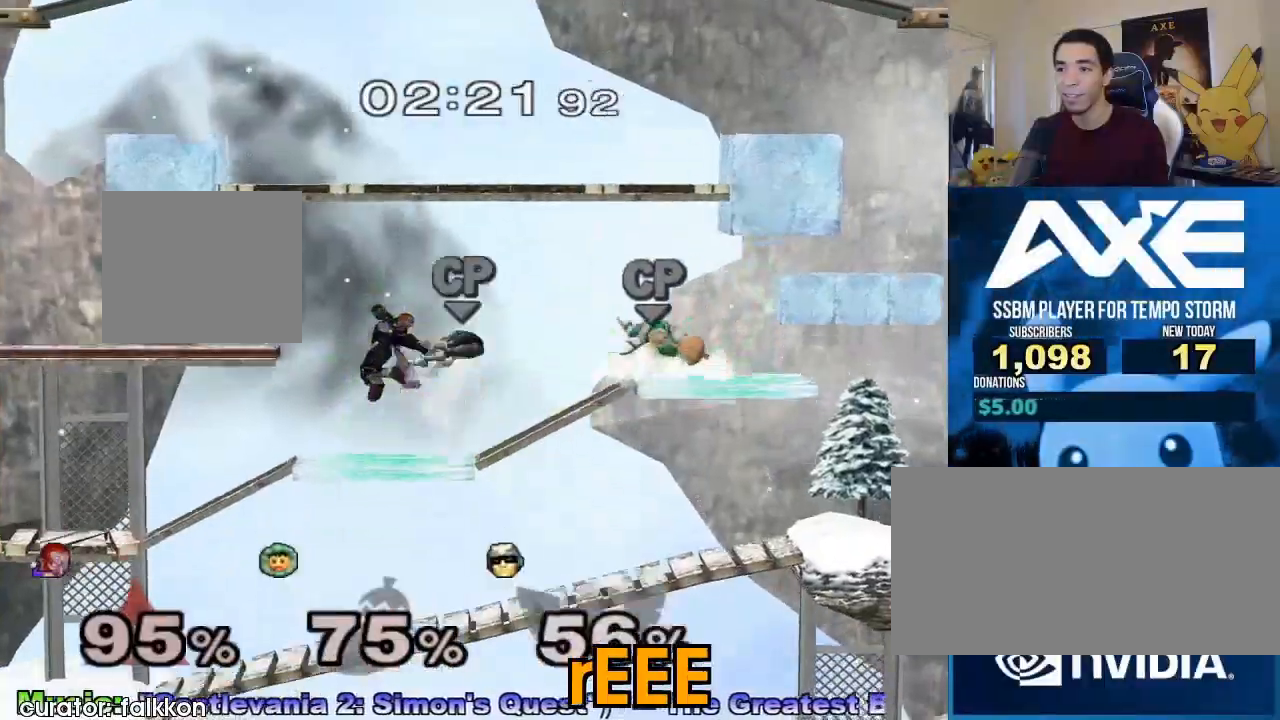
Gameplay with a controller (Nintendo layout); each line is a JSON object with the inputs held at the frame after it. "events" lists button and stick changes between this image and that frame as [ms after this image, input, new state], when the widget could be followed in between. Not read: L3 R3.
{"buttons": [], "left_stick": "right", "right_stick": "center", "events": [[67, "left_stick", "down"], [133, "R1", "down"], [200, "left_stick", "right"], [300, "left_stick", "down-right"], [433, "left_stick", "right"], [500, "R1", "up"]]}
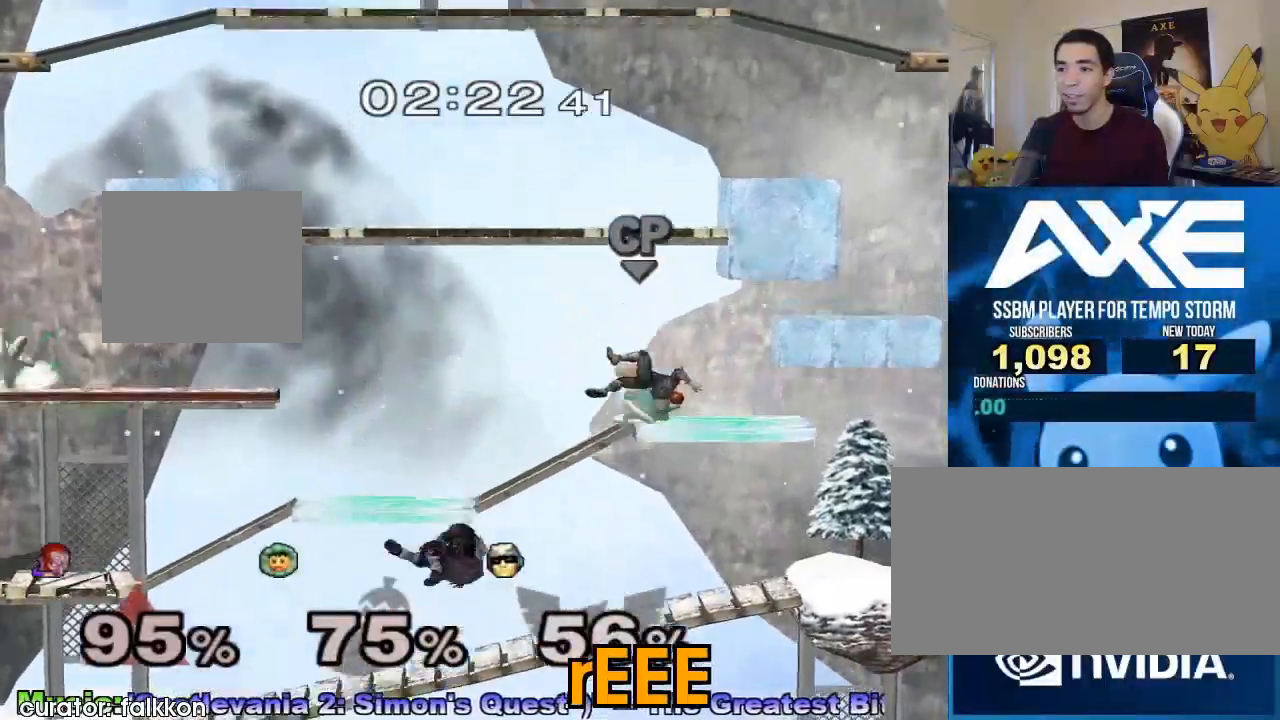
{"buttons": ["X"], "left_stick": "up", "right_stick": "center", "events": [[100, "left_stick", "center"], [233, "left_stick", "right"], [300, "X", "down"], [400, "X", "up"], [467, "X", "down"], [500, "left_stick", "up"]]}
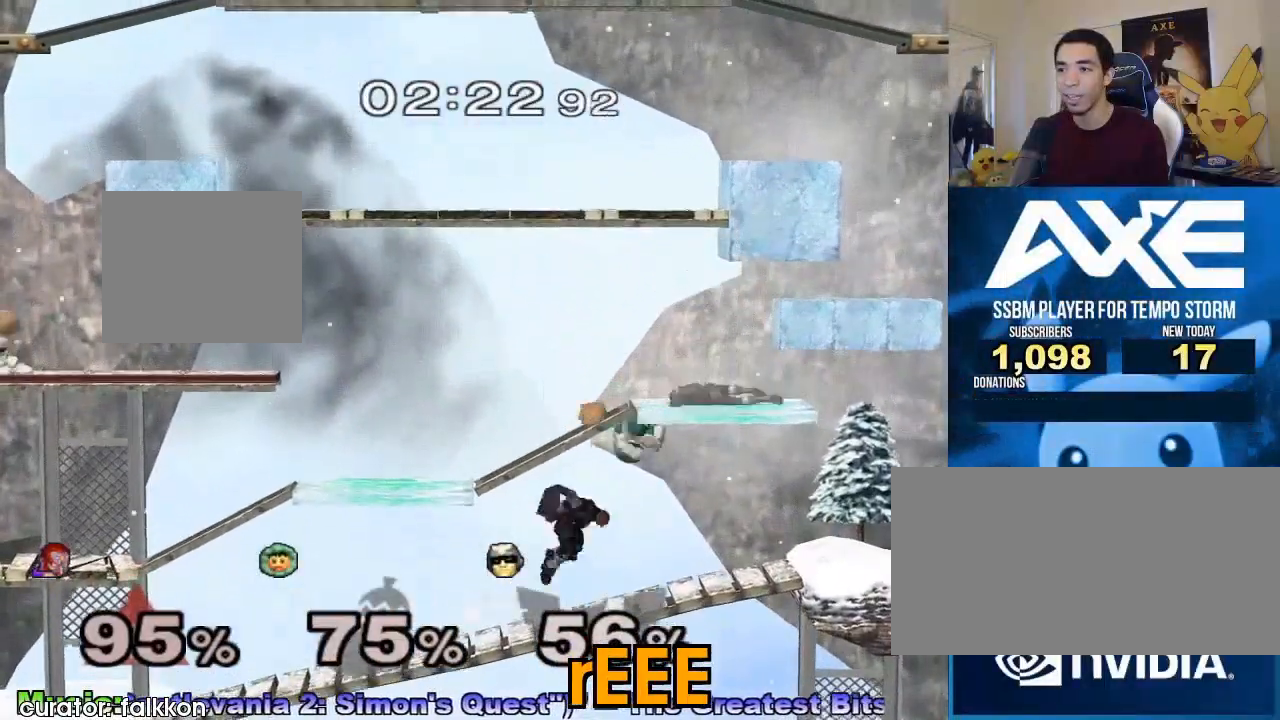
{"buttons": [], "left_stick": "down-left", "right_stick": "center", "events": [[33, "A", "down"], [67, "X", "up"], [167, "left_stick", "right"], [300, "left_stick", "up-right"], [333, "A", "up"], [400, "left_stick", "up-left"], [467, "left_stick", "down-left"]]}
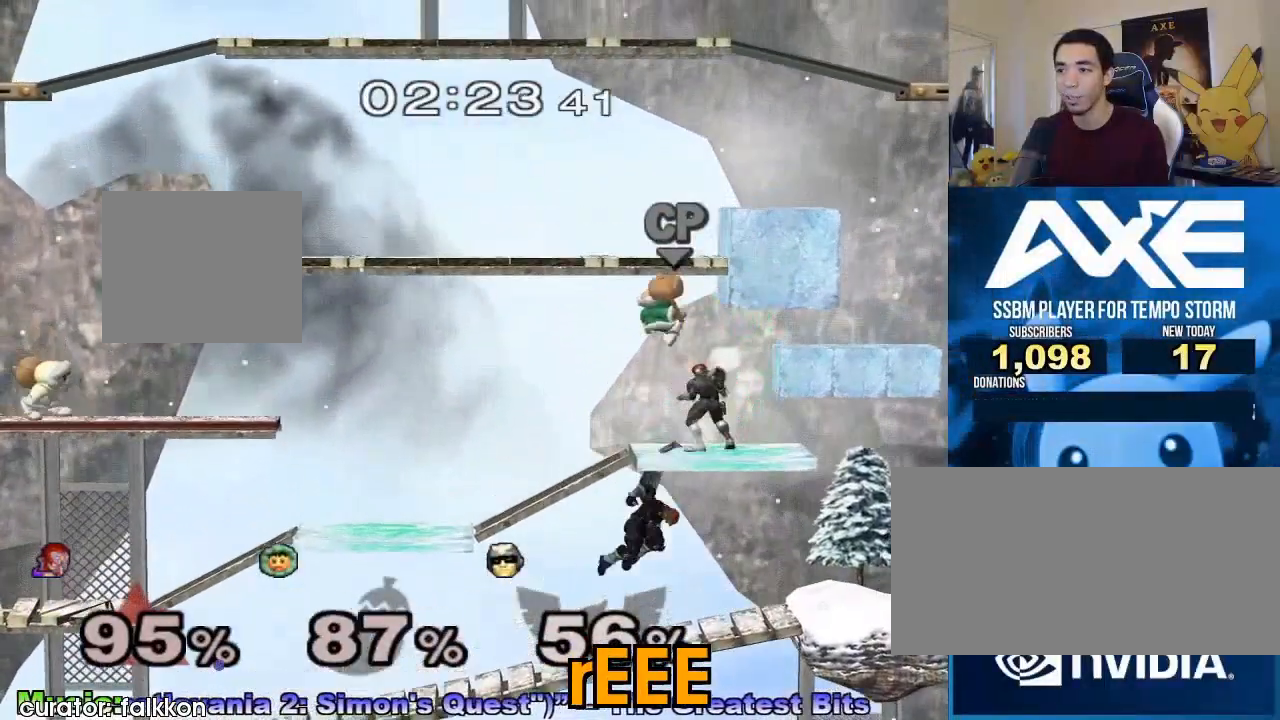
{"buttons": ["A"], "left_stick": "up", "right_stick": "center", "events": [[133, "left_stick", "center"], [233, "X", "down"], [233, "left_stick", "up"], [400, "A", "down"], [433, "X", "up"]]}
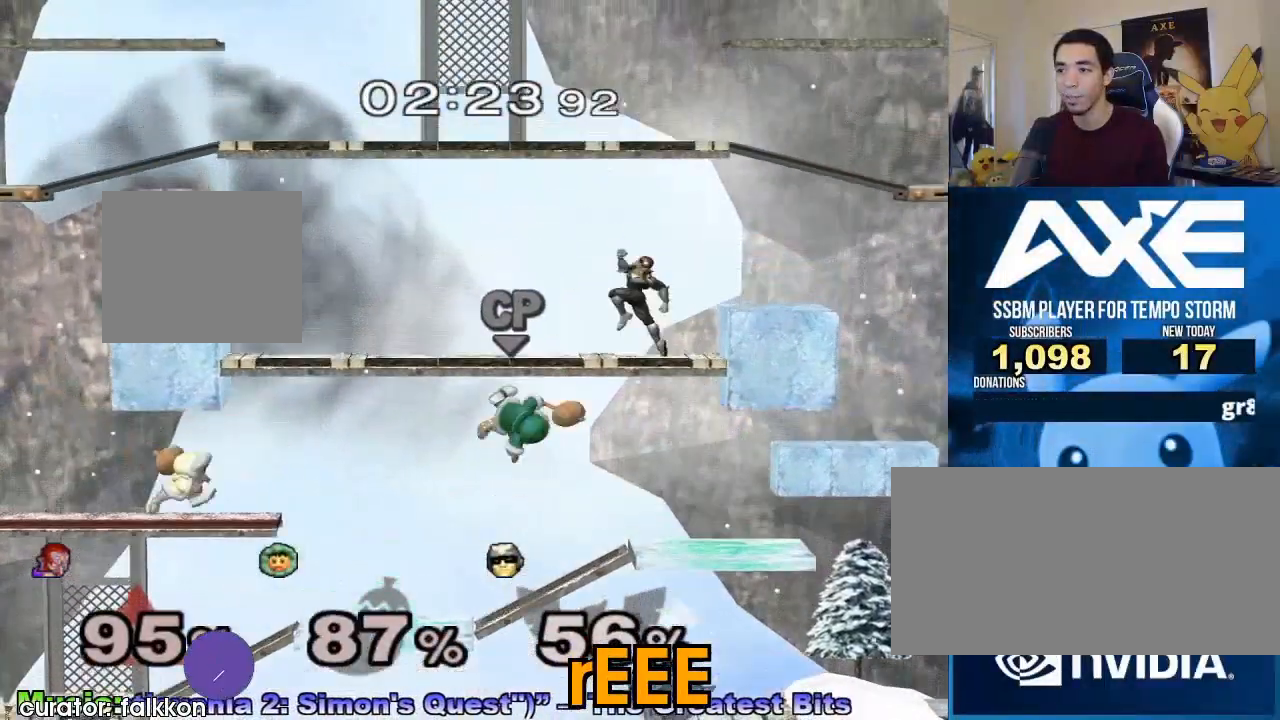
{"buttons": [], "left_stick": "center", "right_stick": "center", "events": [[67, "left_stick", "center"], [167, "A", "up"]]}
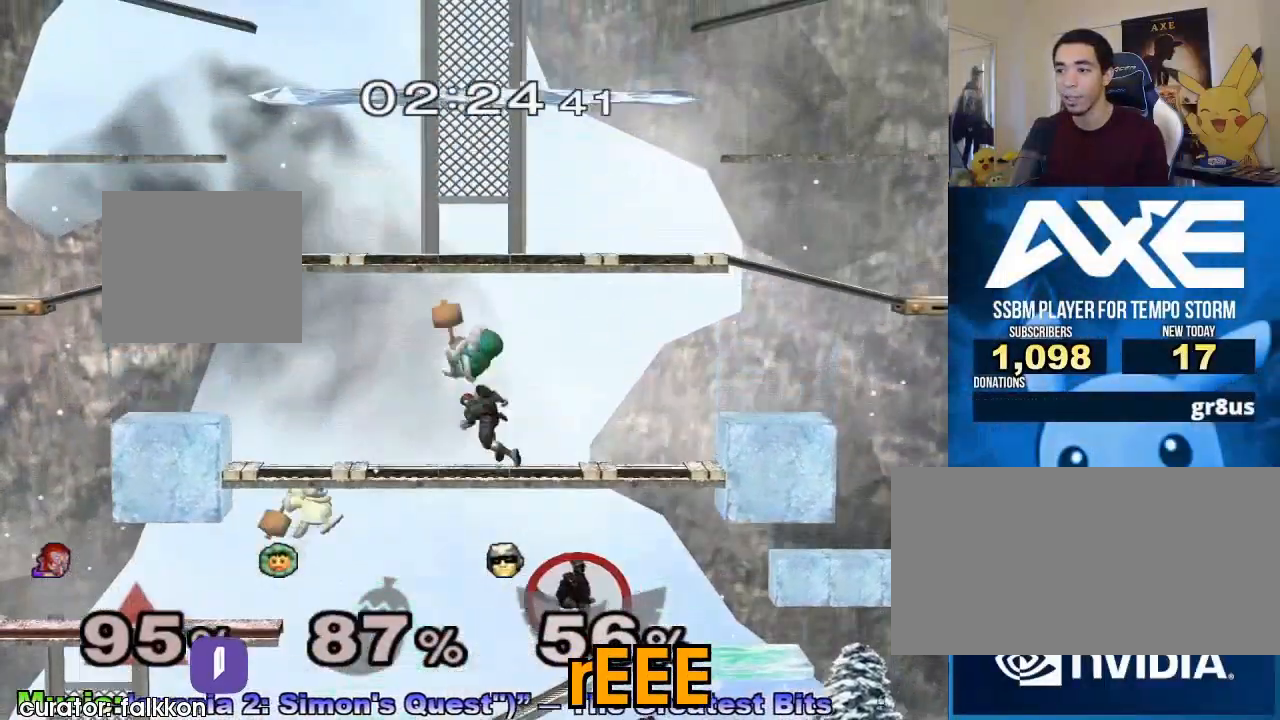
{"buttons": ["L1"], "left_stick": "center", "right_stick": "center", "events": [[500, "L1", "down"]]}
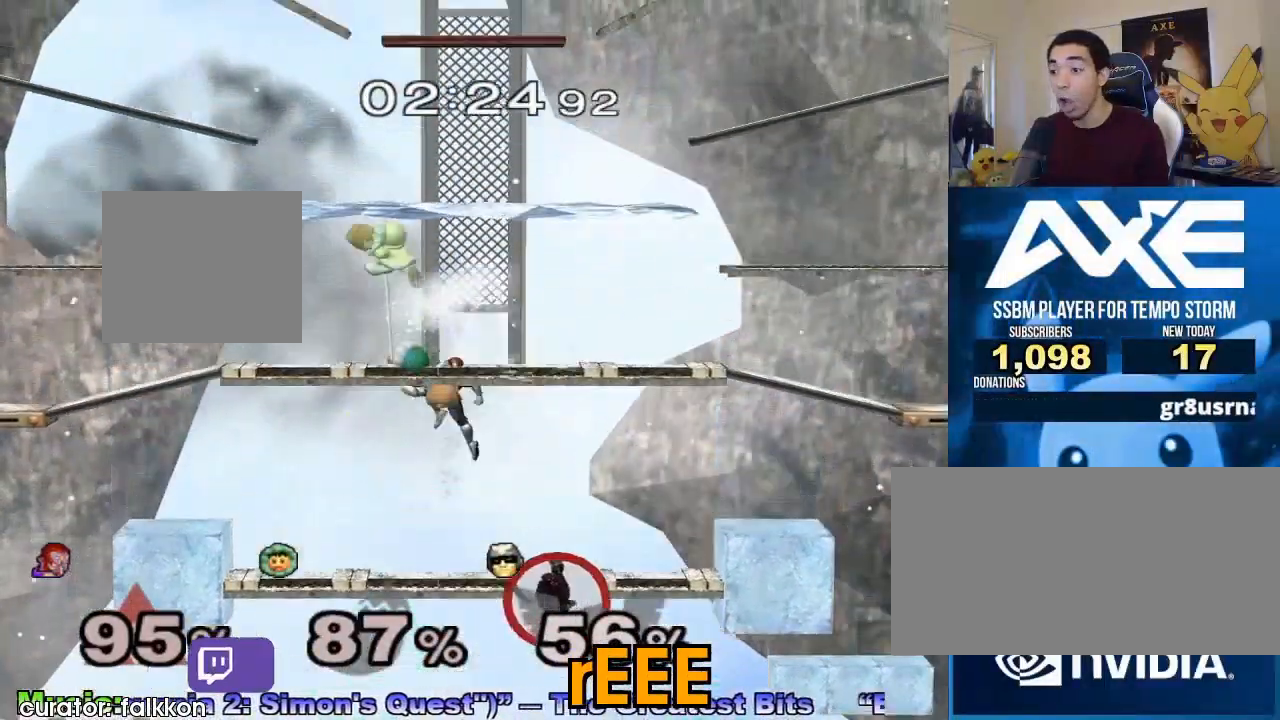
{"buttons": ["L1"], "left_stick": "center", "right_stick": "center", "events": []}
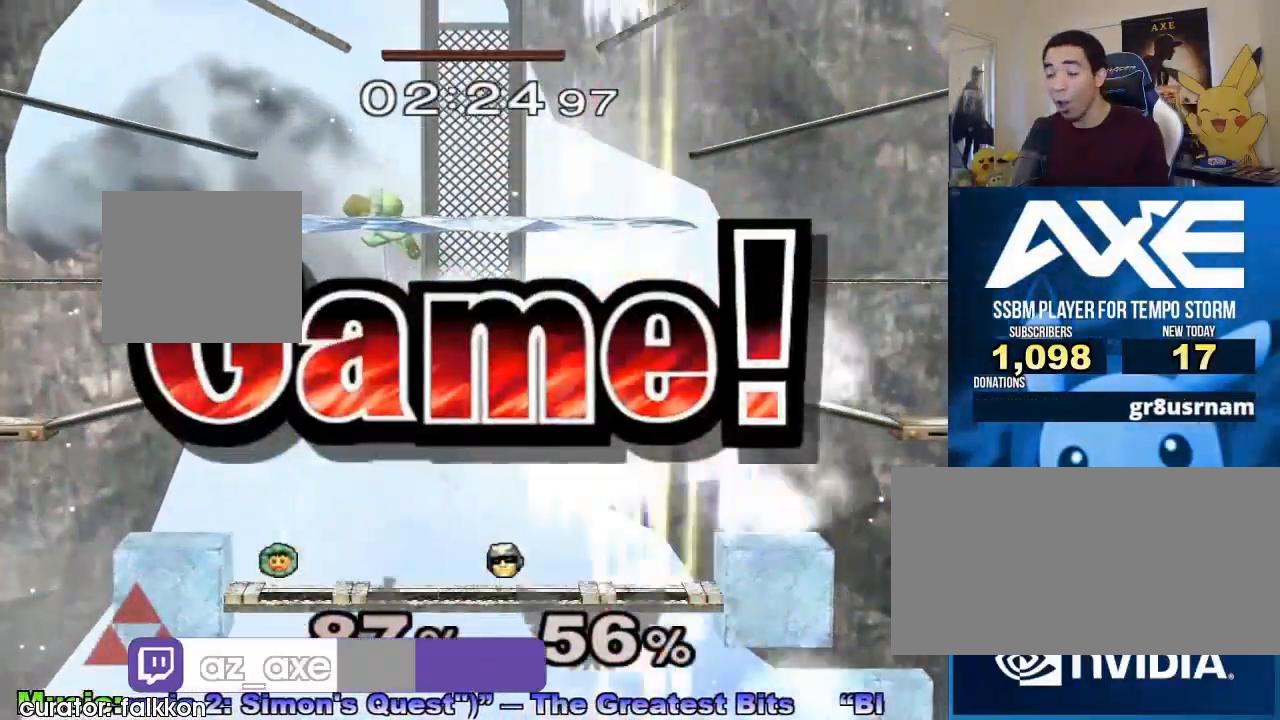
{"buttons": [], "left_stick": "center", "right_stick": "center", "events": [[67, "L1", "up"]]}
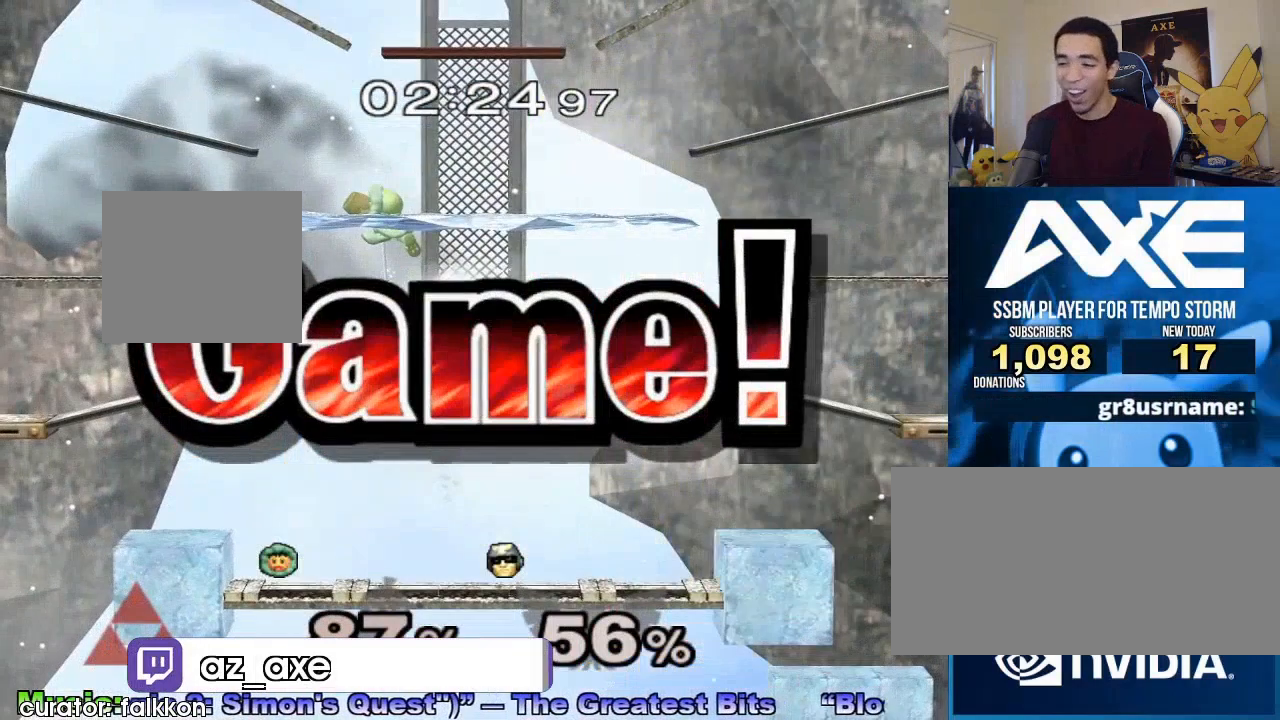
{"buttons": [], "left_stick": "center", "right_stick": "center", "events": []}
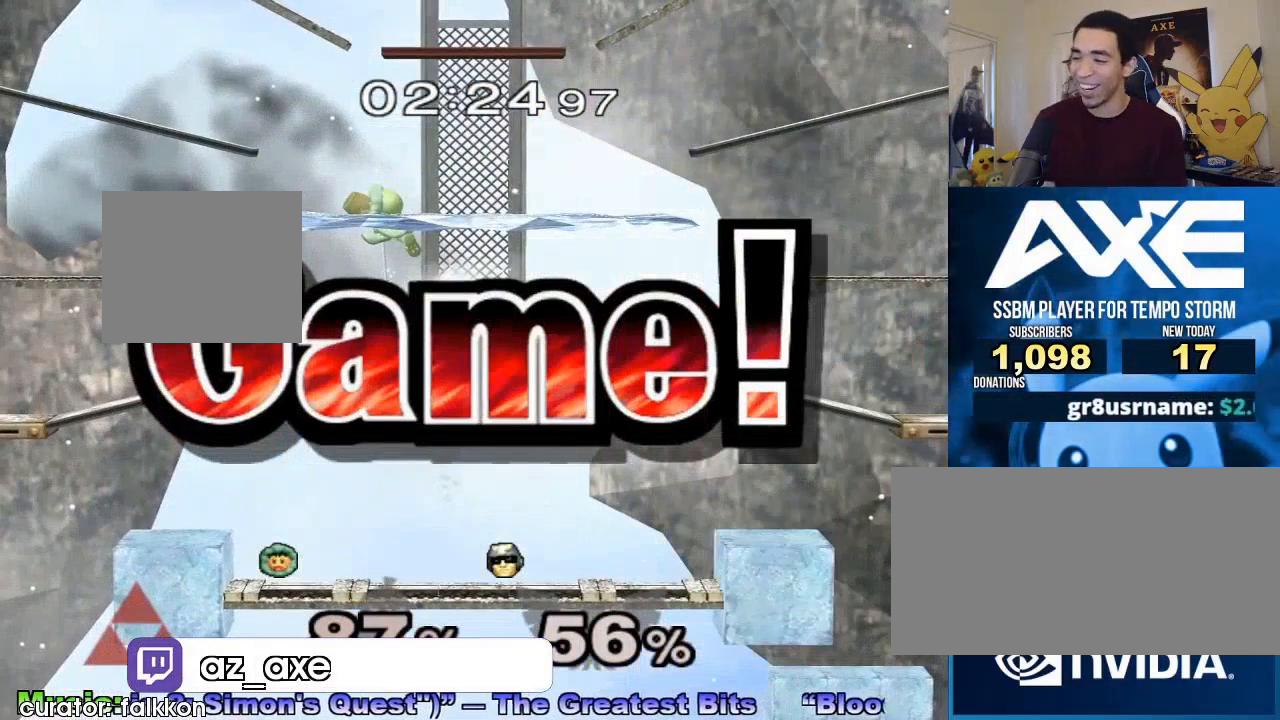
{"buttons": [], "left_stick": "center", "right_stick": "center", "events": []}
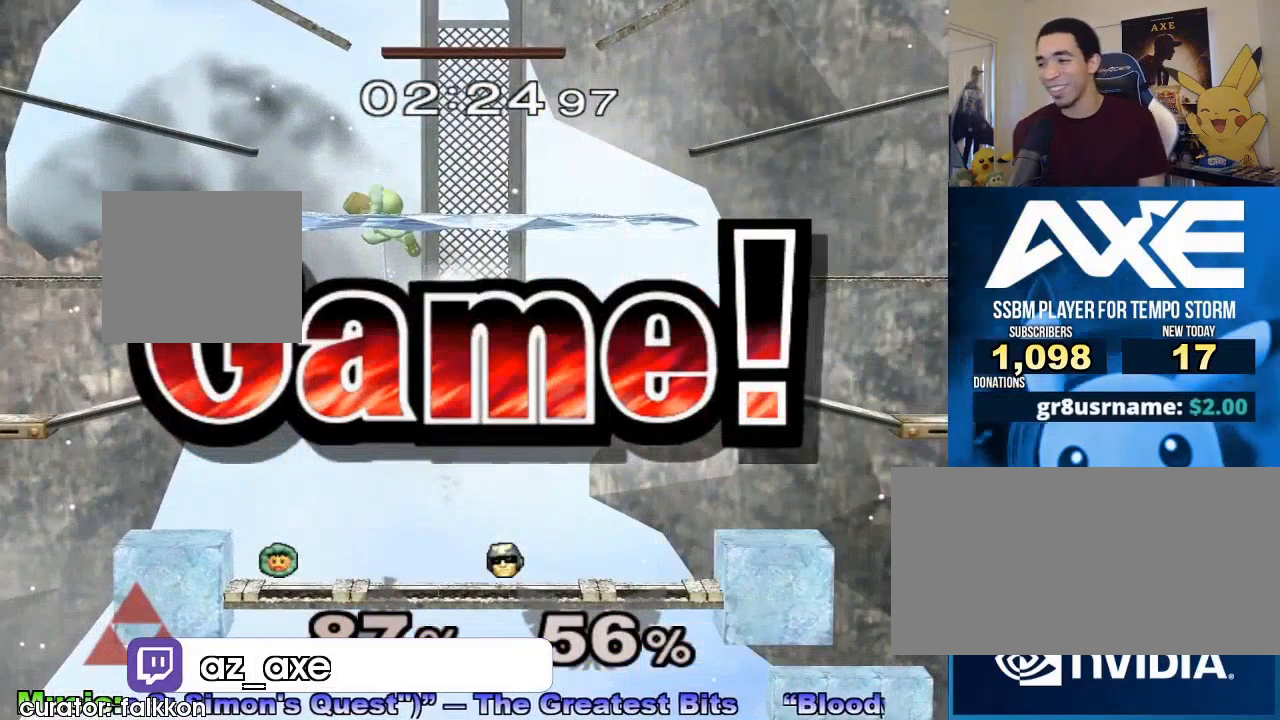
{"buttons": [], "left_stick": "center", "right_stick": "center", "events": []}
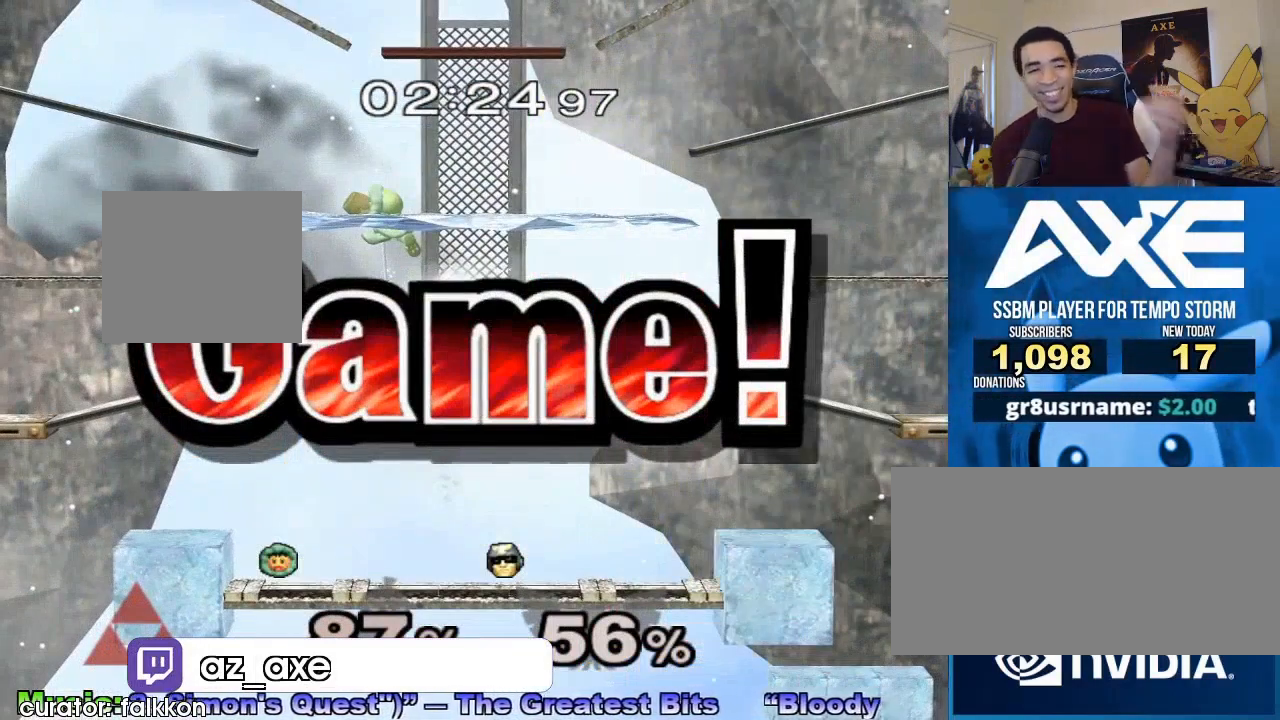
{"buttons": [], "left_stick": "center", "right_stick": "center", "events": []}
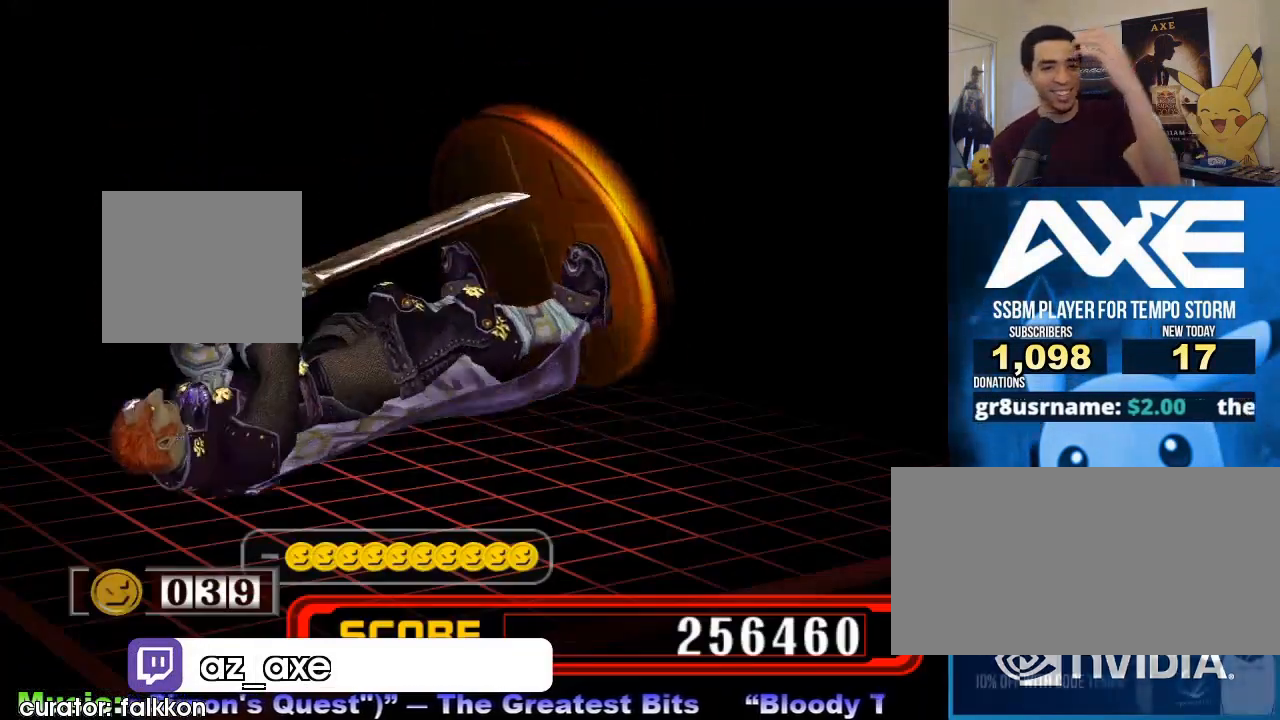
{"buttons": [], "left_stick": "center", "right_stick": "center", "events": []}
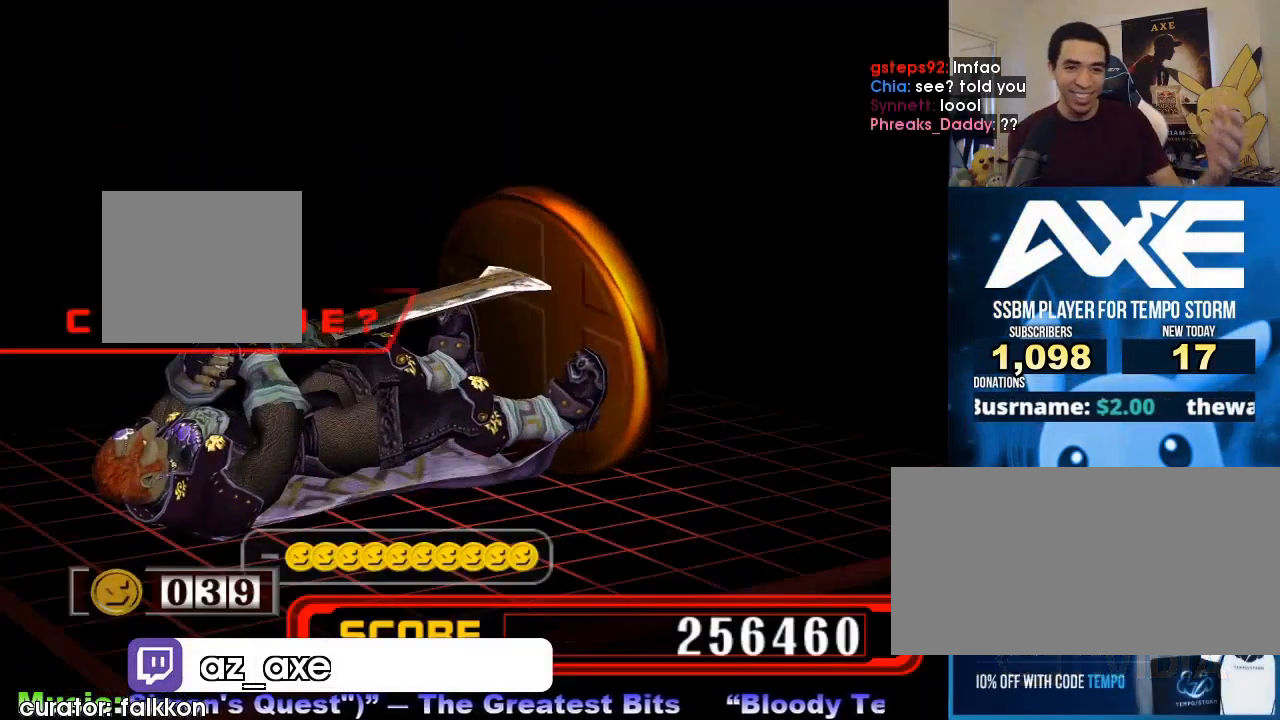
{"buttons": [], "left_stick": "center", "right_stick": "center", "events": []}
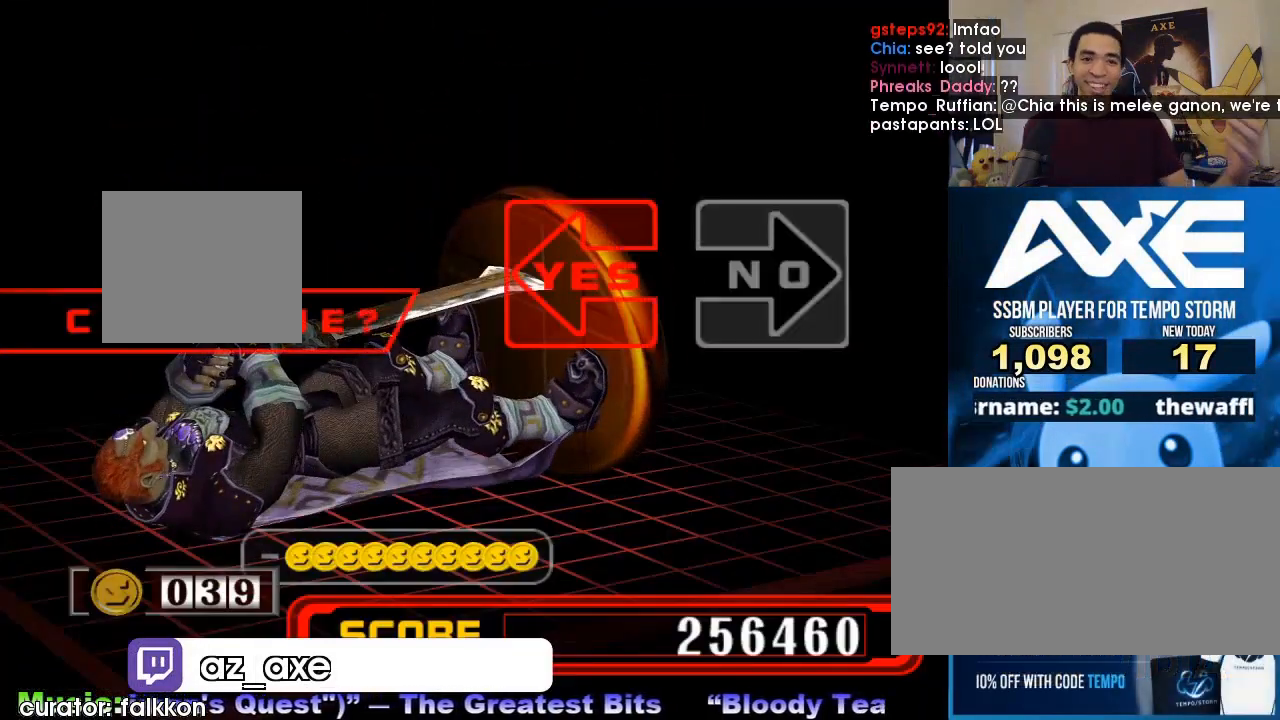
{"buttons": ["START"], "left_stick": "center", "right_stick": "center", "events": [[500, "START", "down"]]}
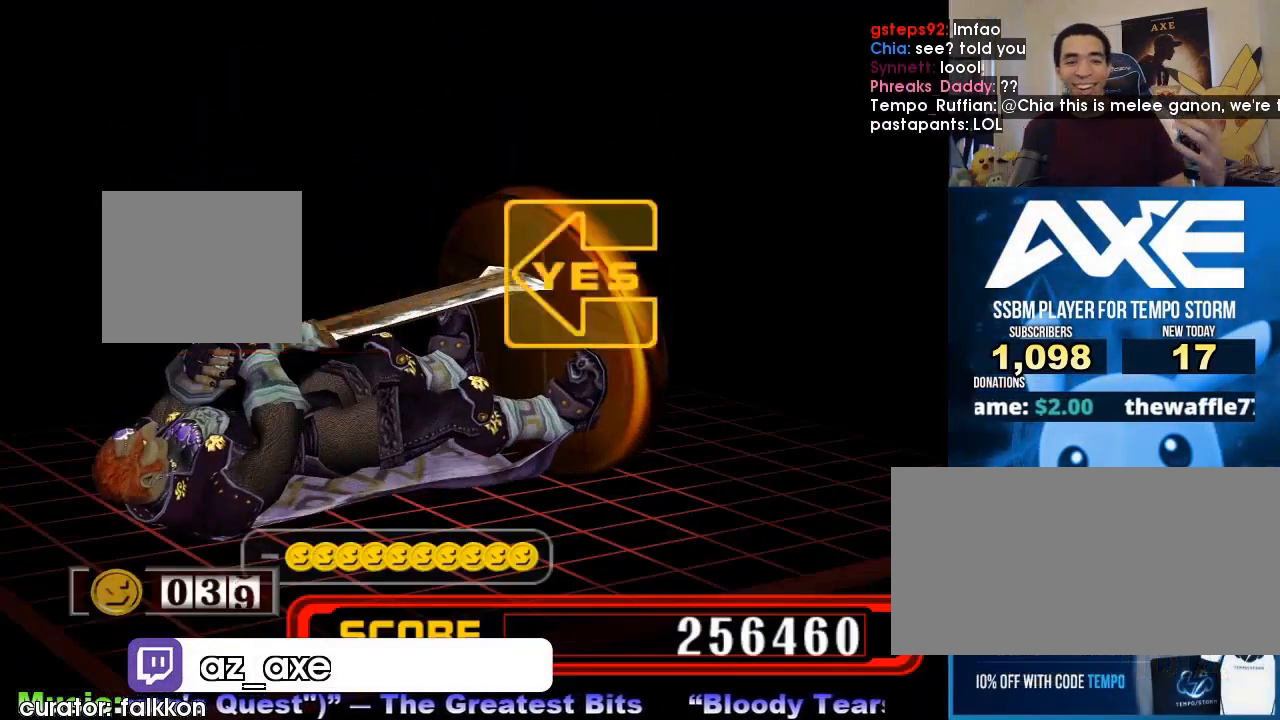
{"buttons": [], "left_stick": "center", "right_stick": "center", "events": [[267, "START", "up"]]}
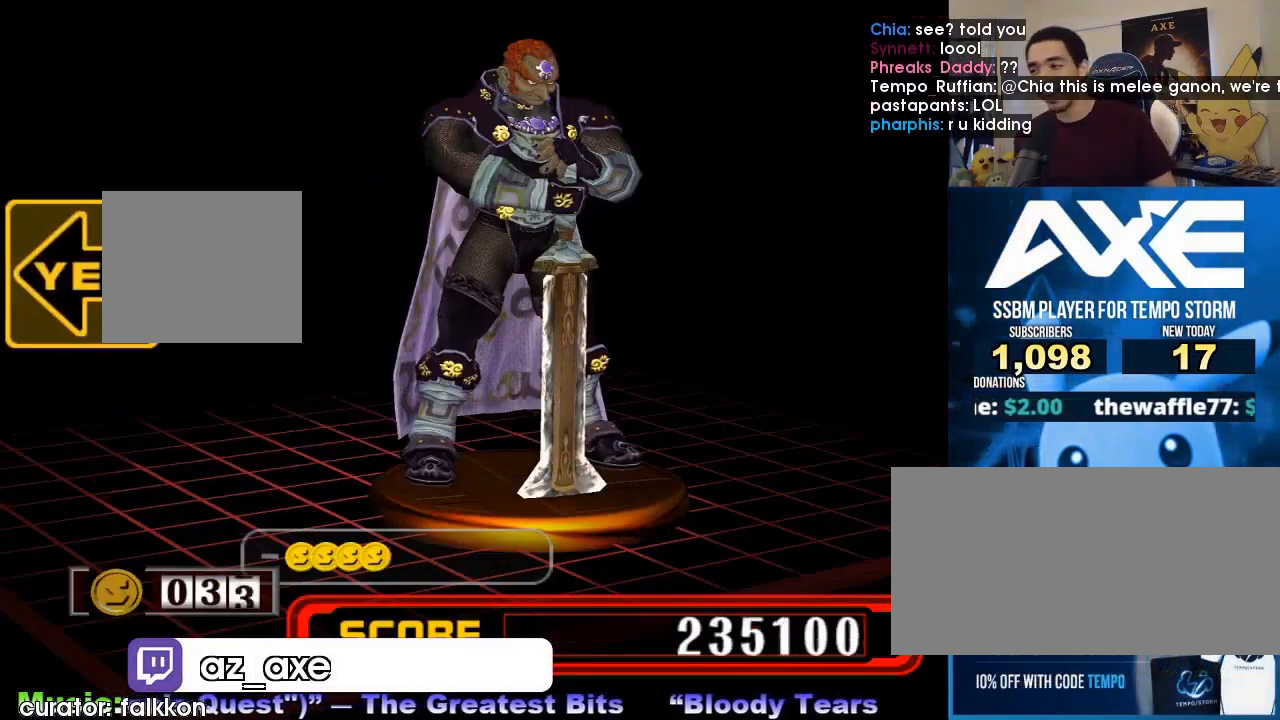
{"buttons": [], "left_stick": "center", "right_stick": "center", "events": []}
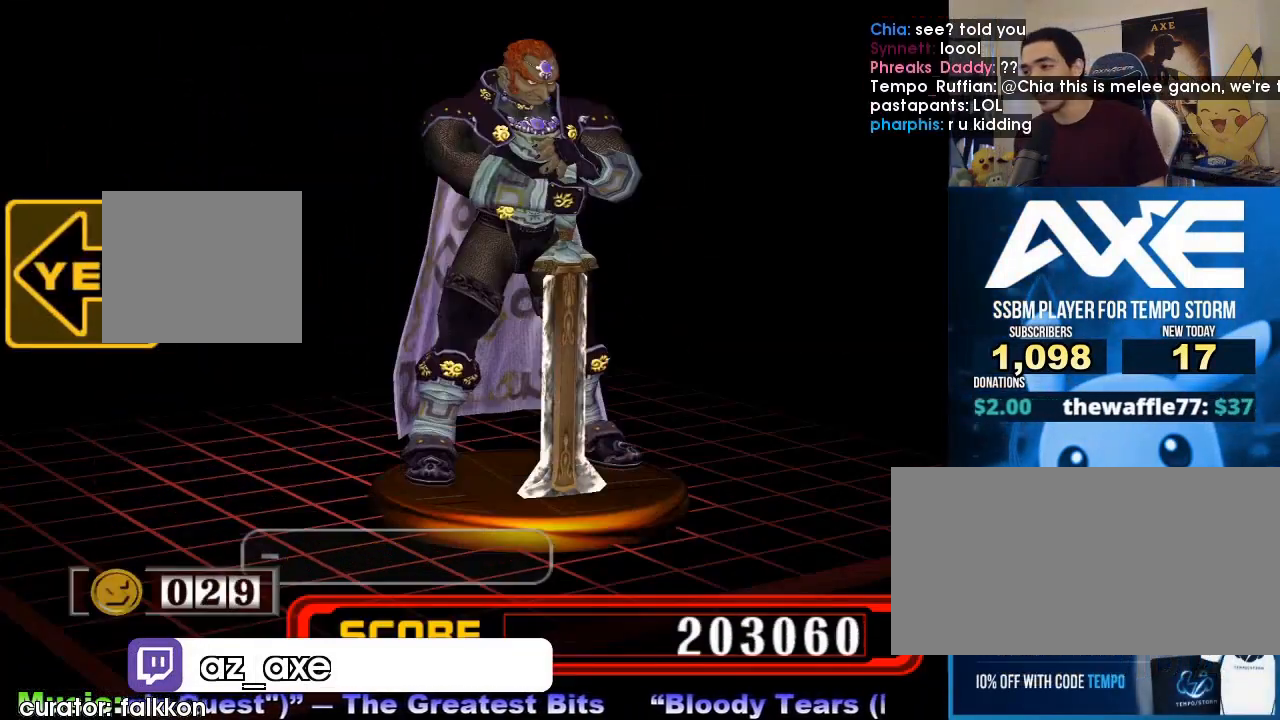
{"buttons": [], "left_stick": "center", "right_stick": "center", "events": []}
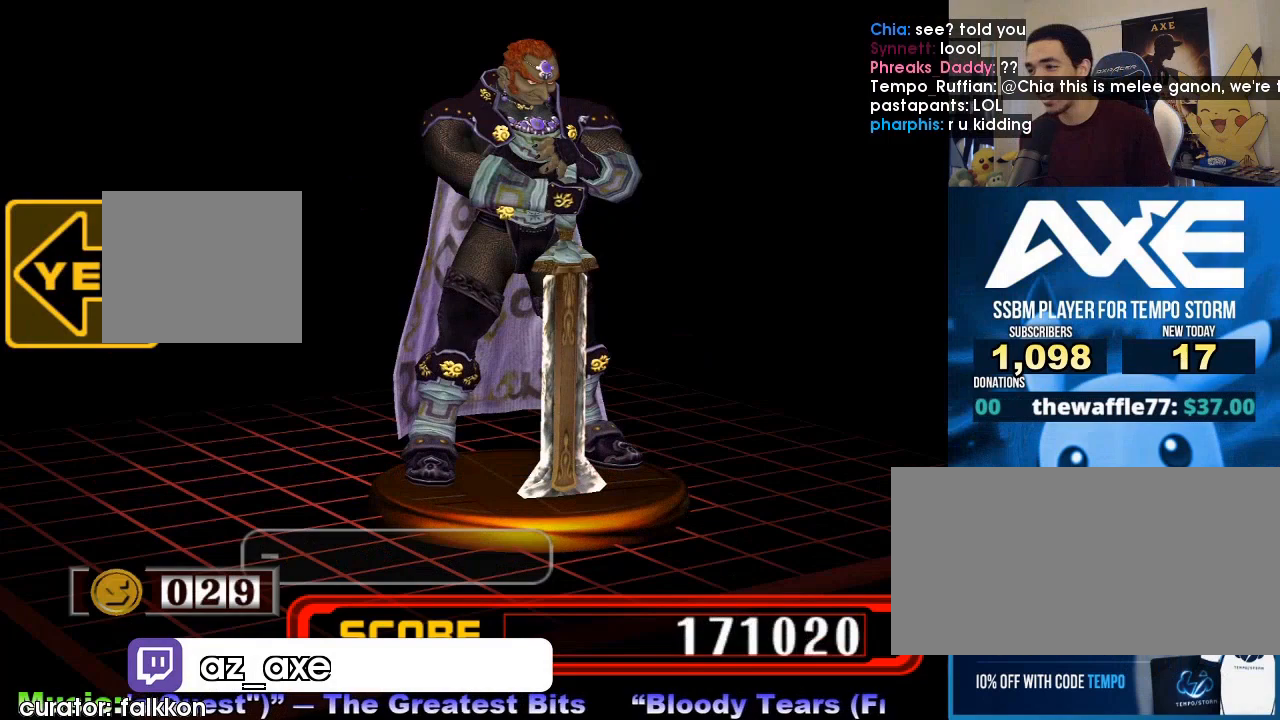
{"buttons": [], "left_stick": "center", "right_stick": "center", "events": []}
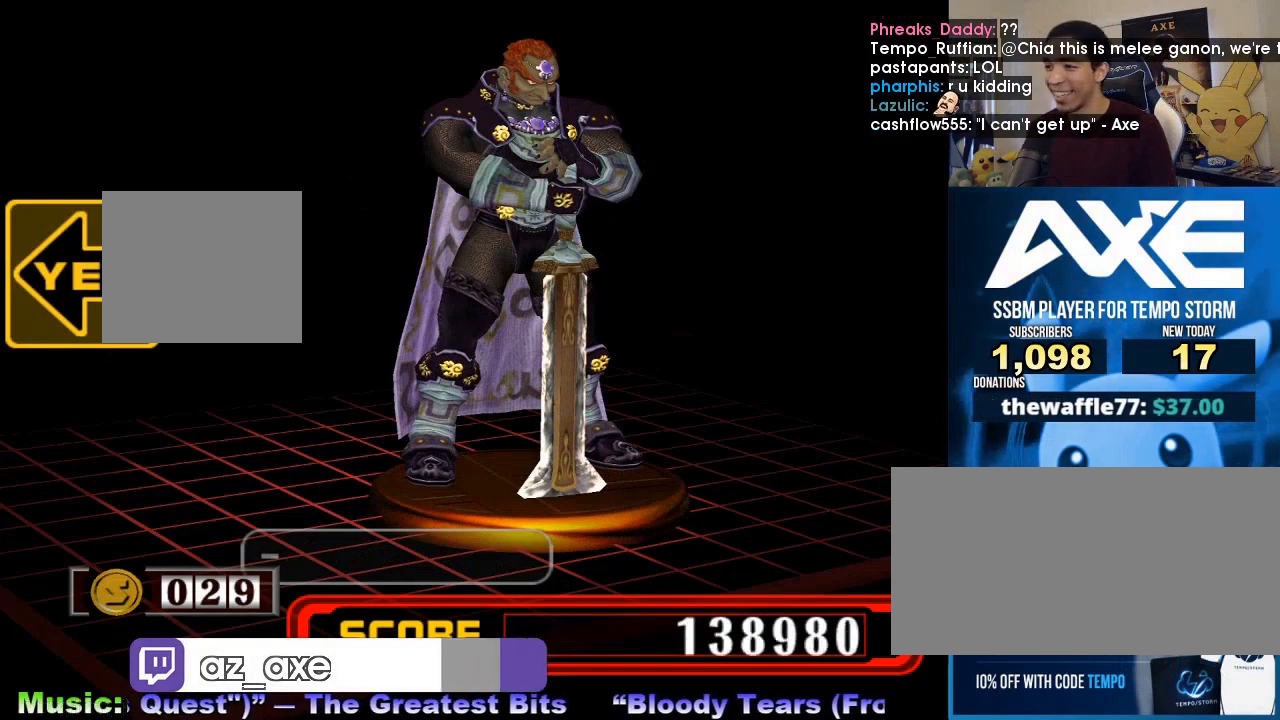
{"buttons": [], "left_stick": "center", "right_stick": "center", "events": []}
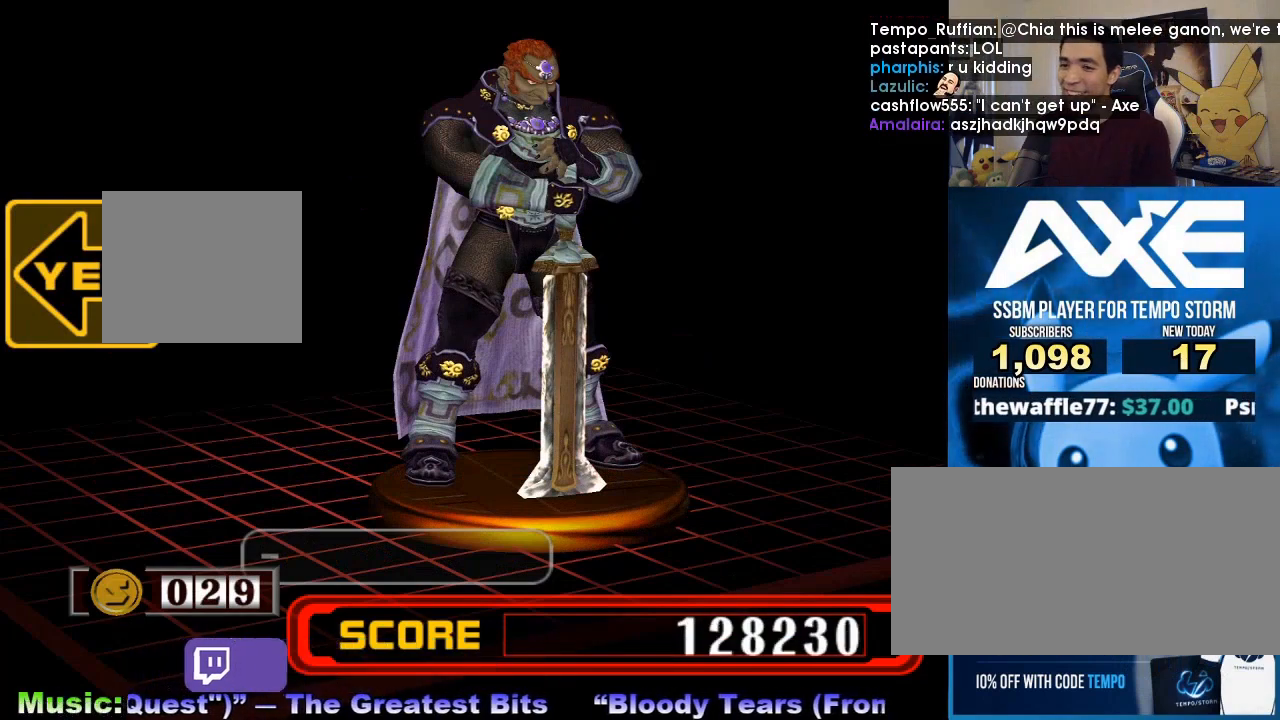
{"buttons": [], "left_stick": "center", "right_stick": "center", "events": []}
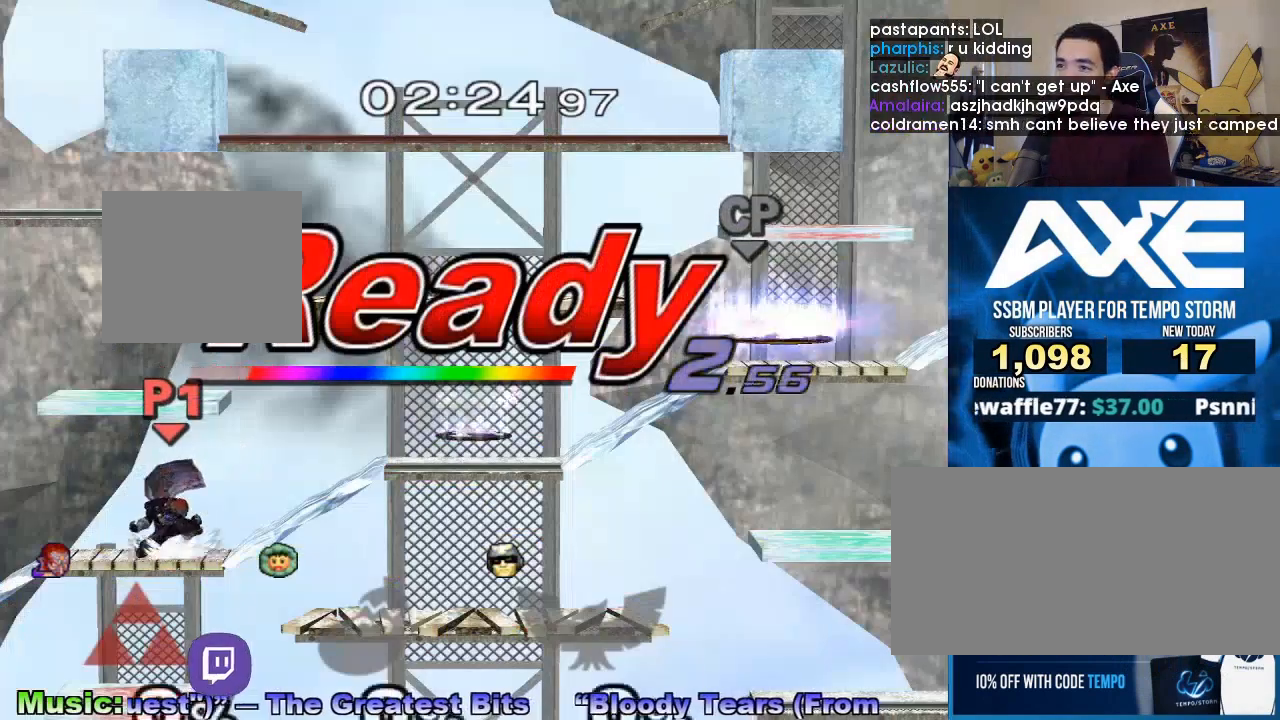
{"buttons": [], "left_stick": "center", "right_stick": "center", "events": [[267, "START", "down"], [467, "START", "up"]]}
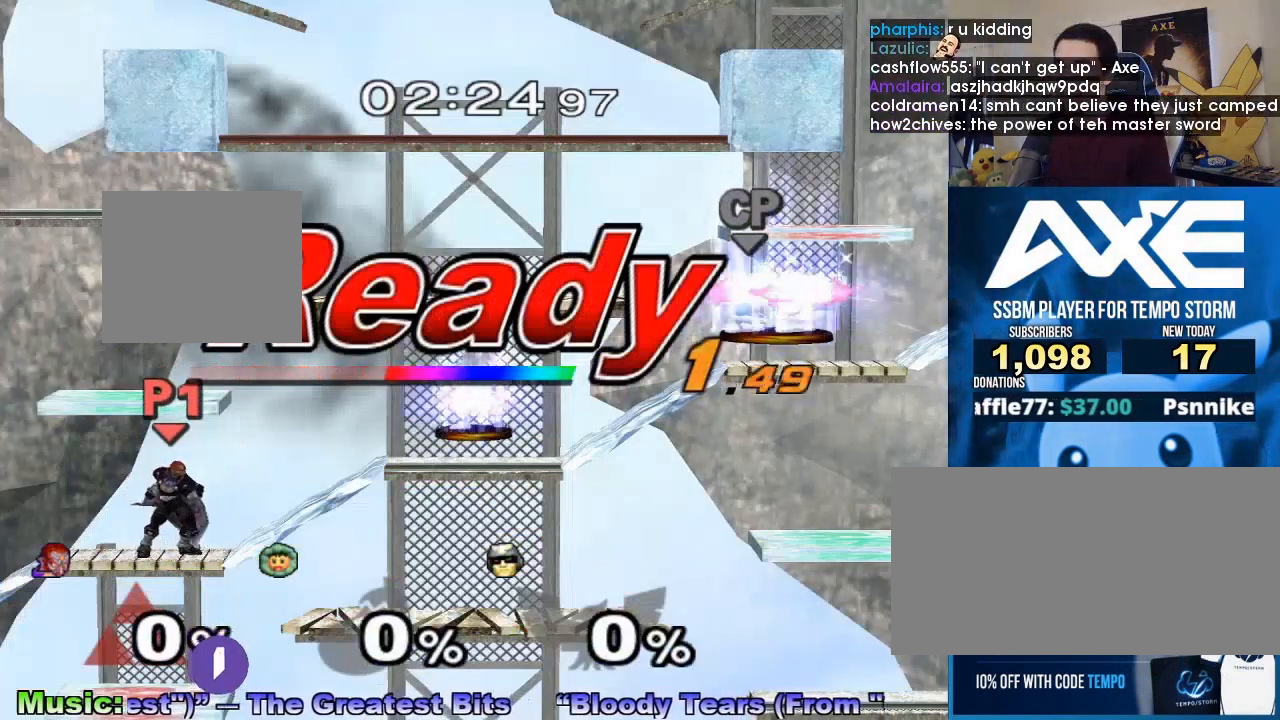
{"buttons": [], "left_stick": "center", "right_stick": "center", "events": [[67, "START", "down"], [233, "START", "up"]]}
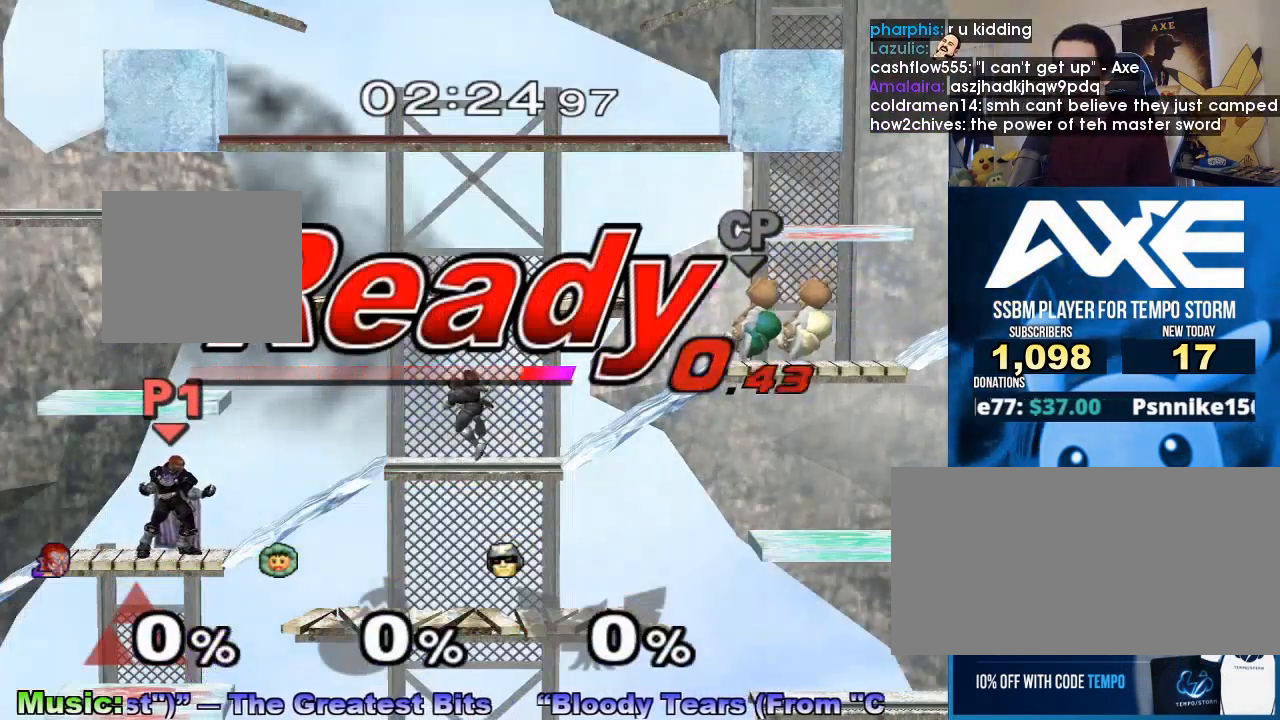
{"buttons": [], "left_stick": "center", "right_stick": "center", "events": [[133, "START", "down"], [267, "START", "up"], [367, "START", "down"], [500, "START", "up"]]}